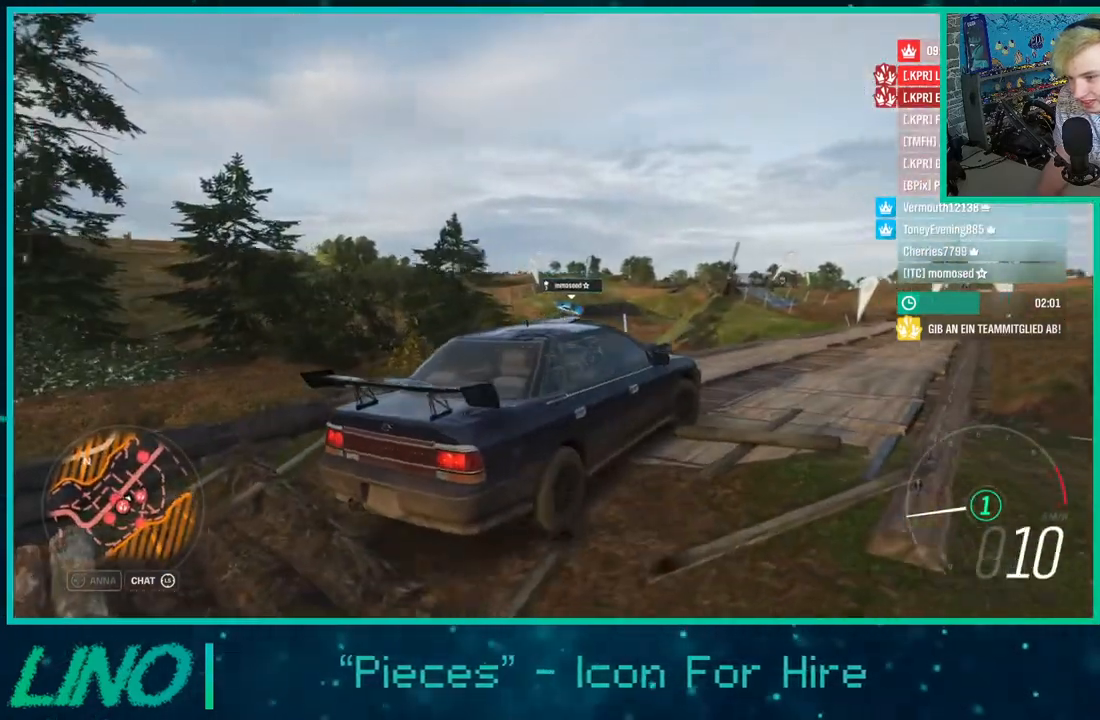
Gameplay with a controller (Xbox layout); each line is a JSON object with the inputs held at the frame after it. "events" lists button and stick changes between this image and that frame as [ms after this image, input, new state], when the widget could be followed in between. Not read: L1 R1.
{"buttons": ["R2"], "left_stick": "right", "right_stick": "up-left", "events": [[450, "left_stick", "right"]]}
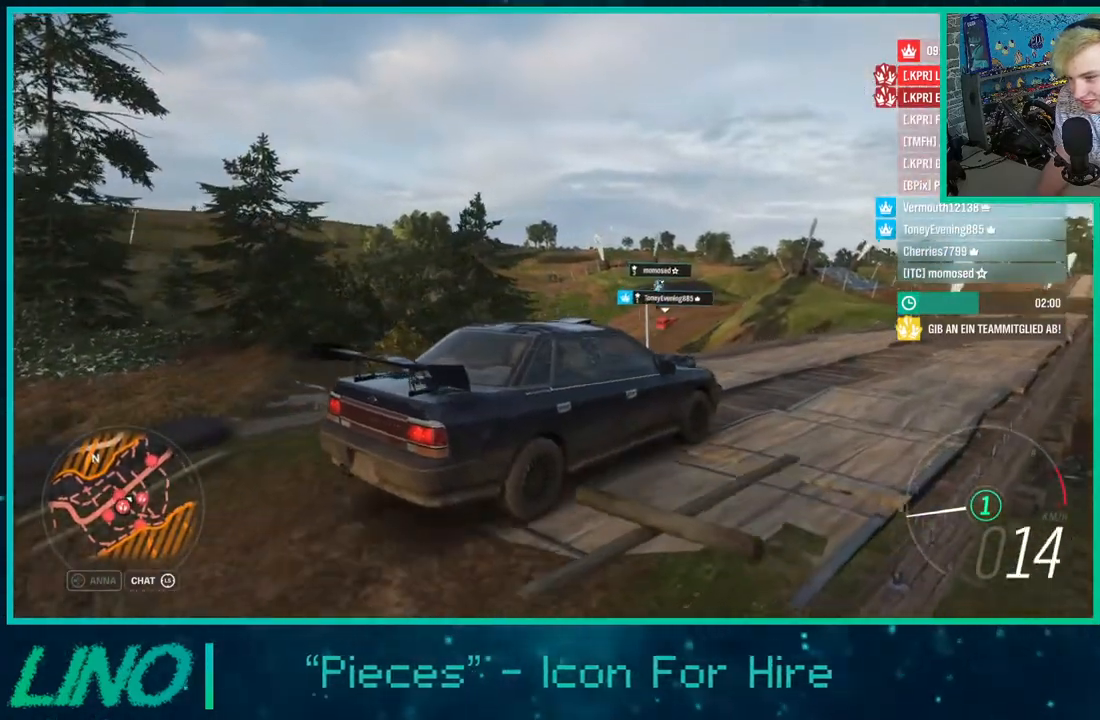
{"buttons": ["R2"], "left_stick": "center", "right_stick": "down-left", "events": [[283, "left_stick", "center"], [367, "right_stick", "down-left"]]}
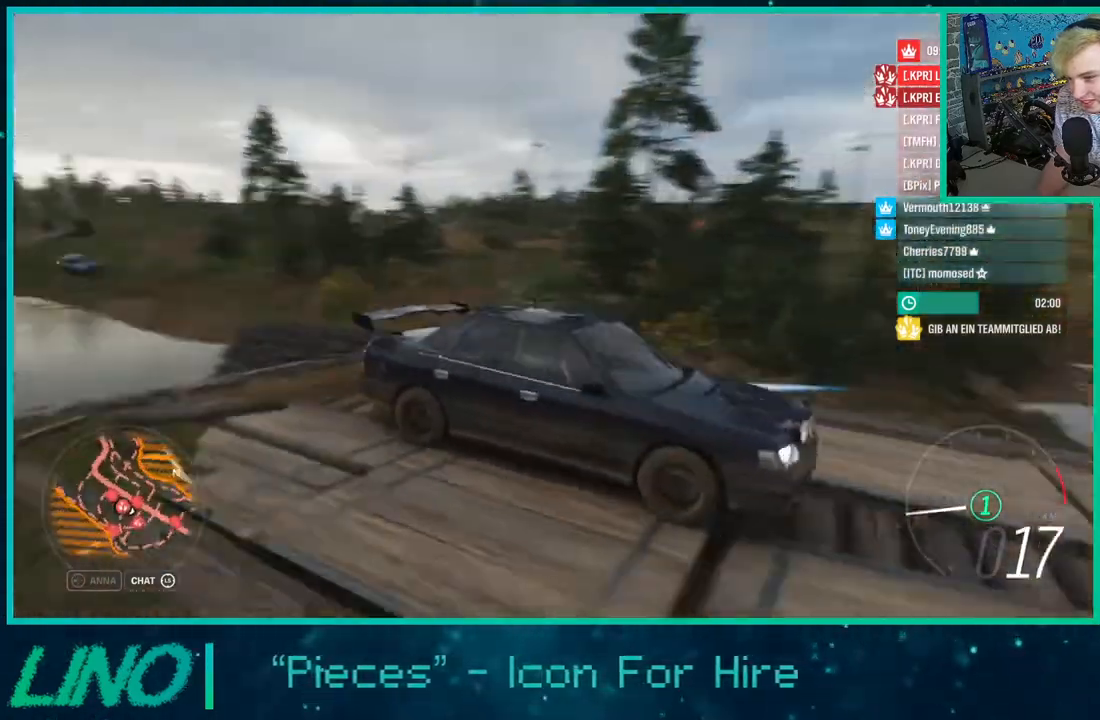
{"buttons": ["R2"], "left_stick": "center", "right_stick": "down", "events": [[117, "right_stick", "down"]]}
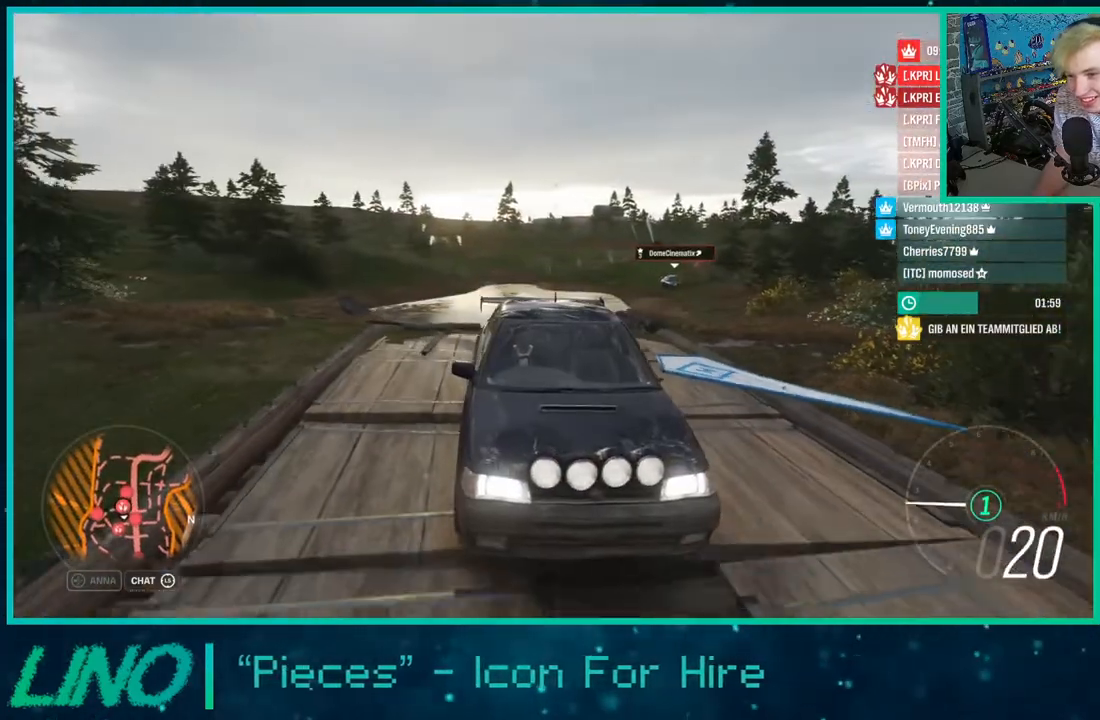
{"buttons": ["R2"], "left_stick": "center", "right_stick": "down-right", "events": [[350, "right_stick", "down-right"]]}
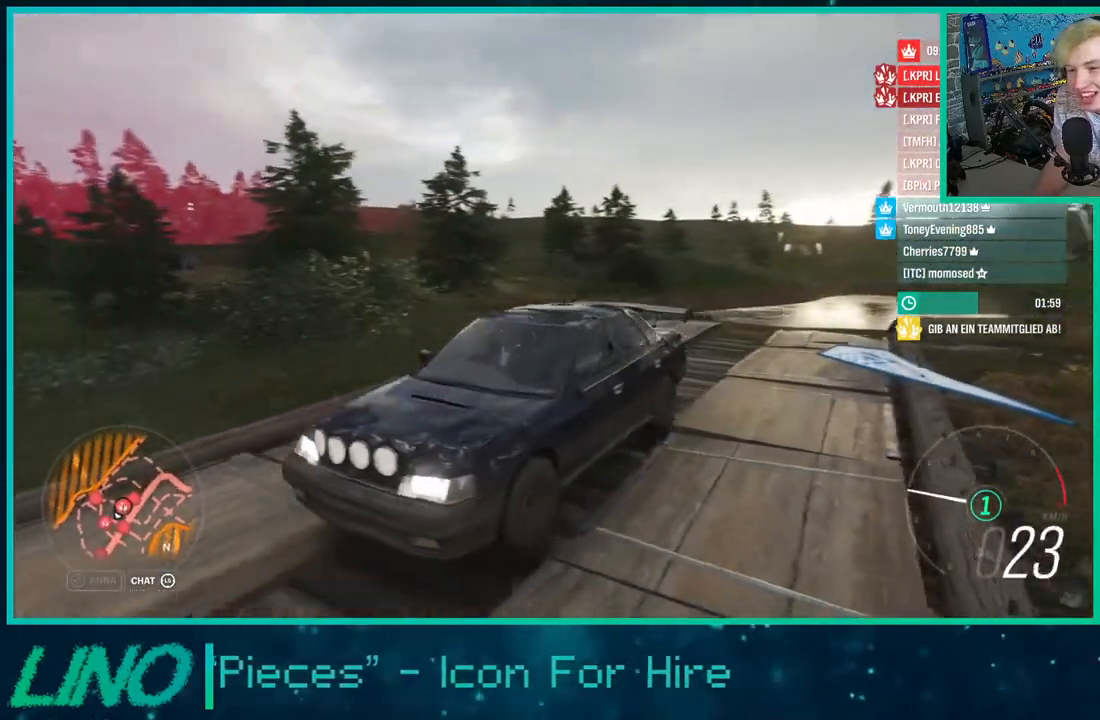
{"buttons": ["R2"], "left_stick": "center", "right_stick": "down", "events": [[183, "right_stick", "down"]]}
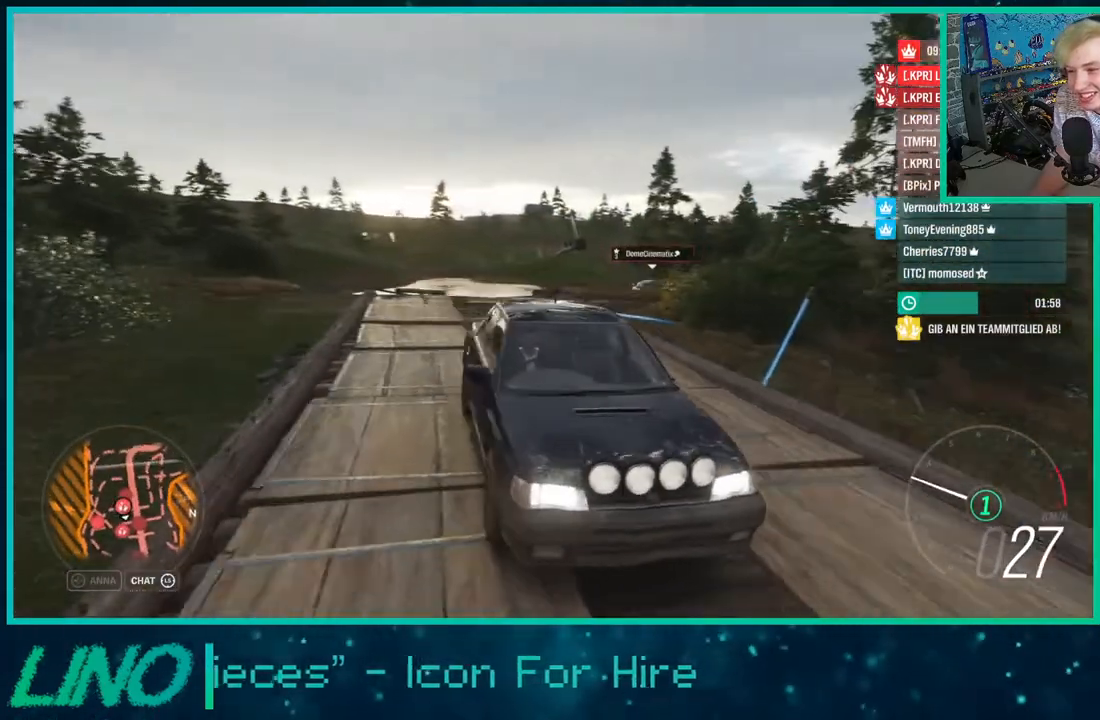
{"buttons": ["R2"], "left_stick": "center", "right_stick": "down", "events": []}
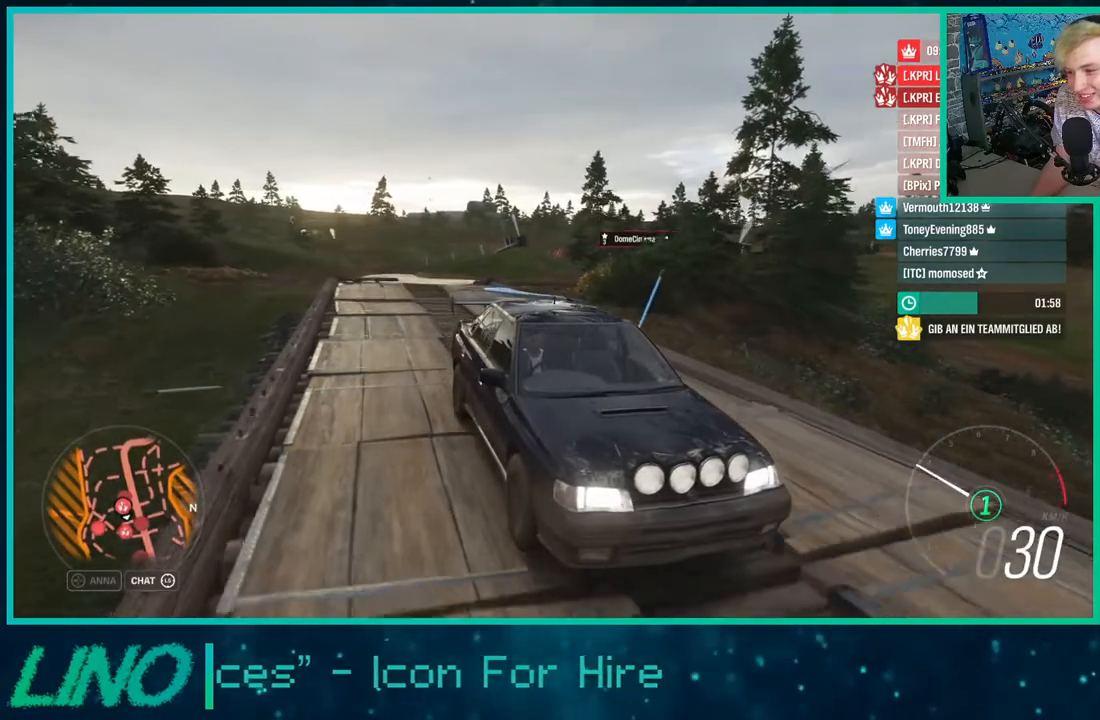
{"buttons": ["R2"], "left_stick": "center", "right_stick": "down-left", "events": [[183, "right_stick", "down-left"]]}
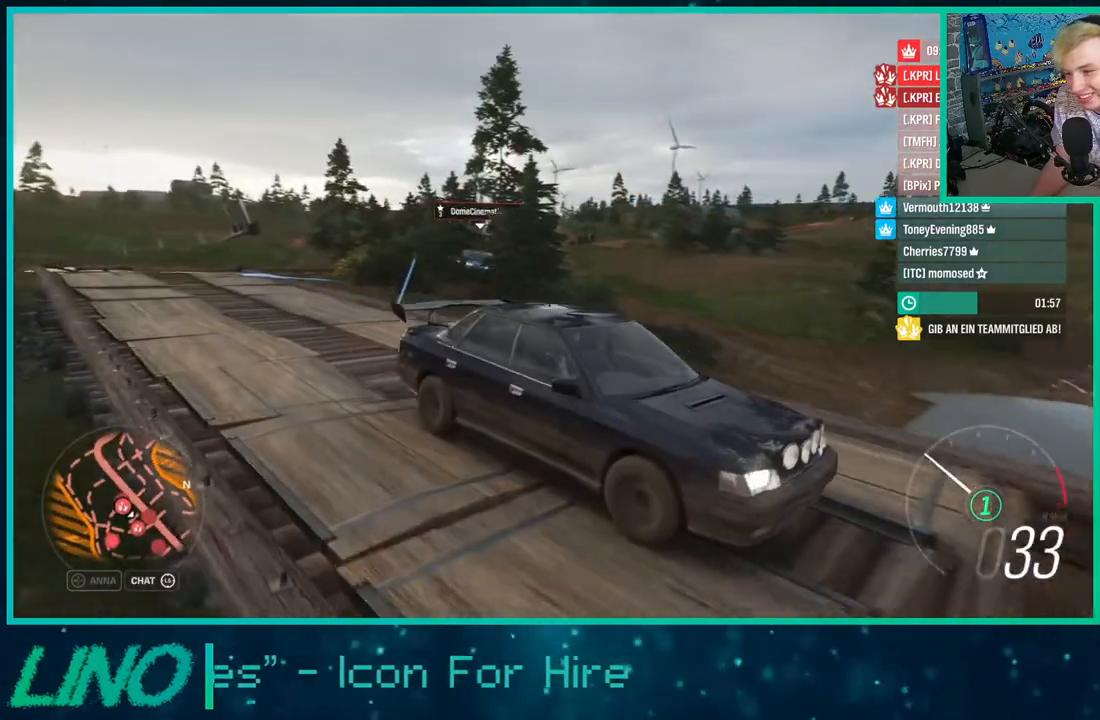
{"buttons": ["R2"], "left_stick": "center", "right_stick": "left", "events": [[350, "right_stick", "left"]]}
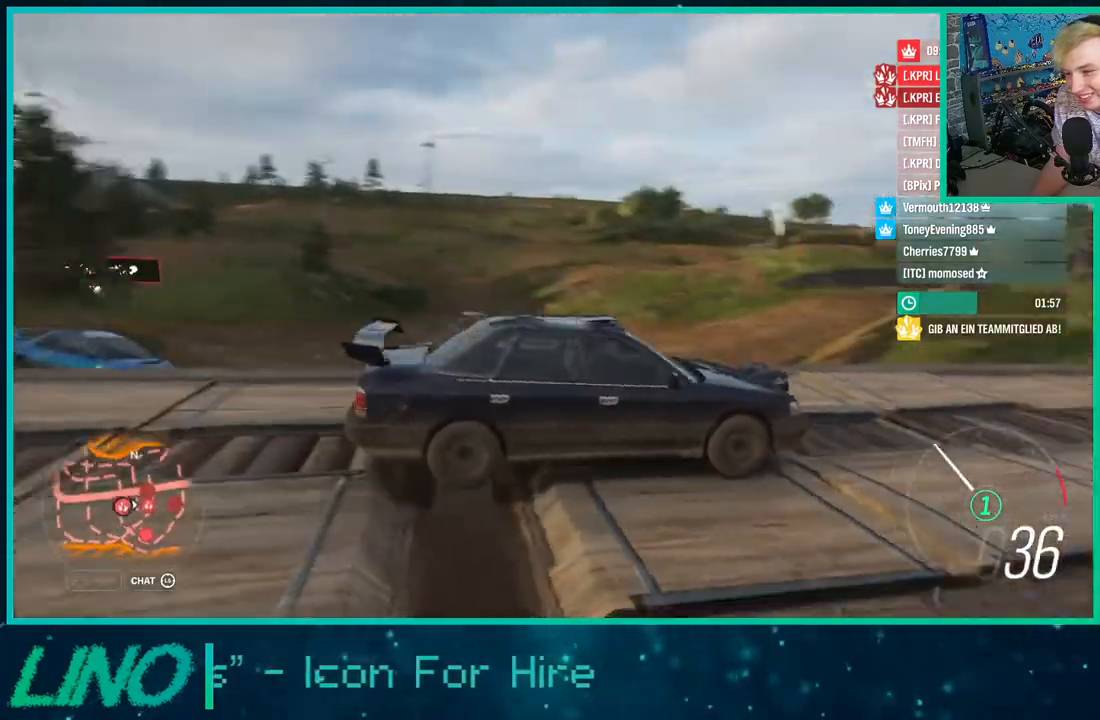
{"buttons": ["R2"], "left_stick": "center", "right_stick": "left", "events": []}
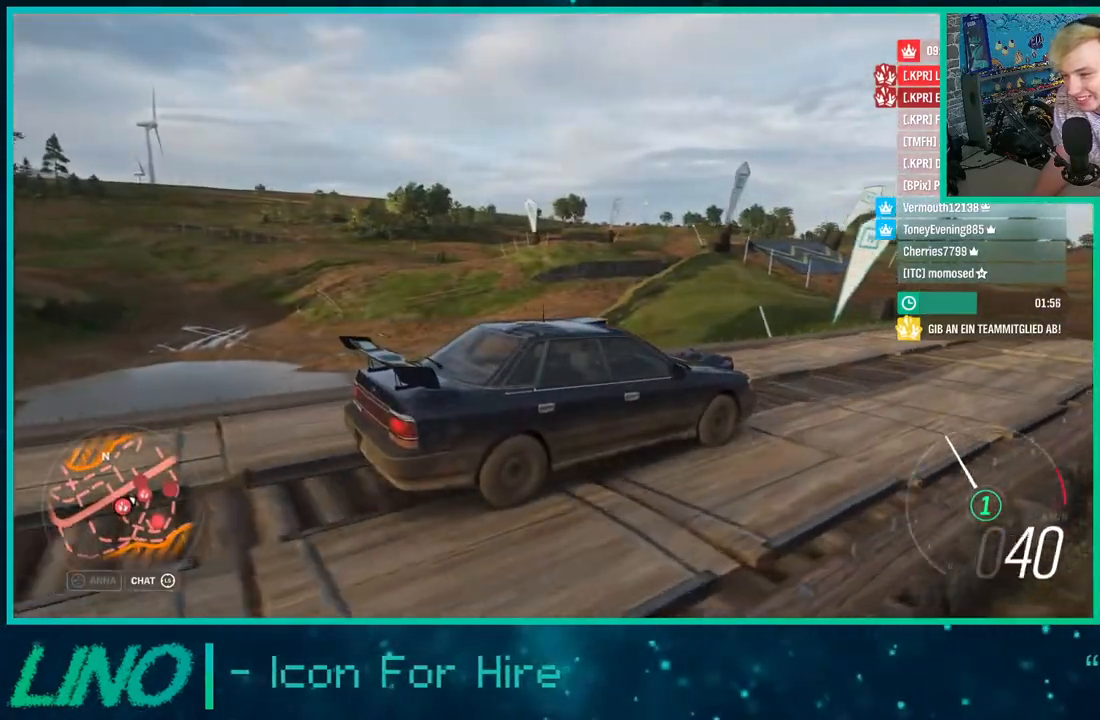
{"buttons": ["R2"], "left_stick": "center", "right_stick": "left", "events": []}
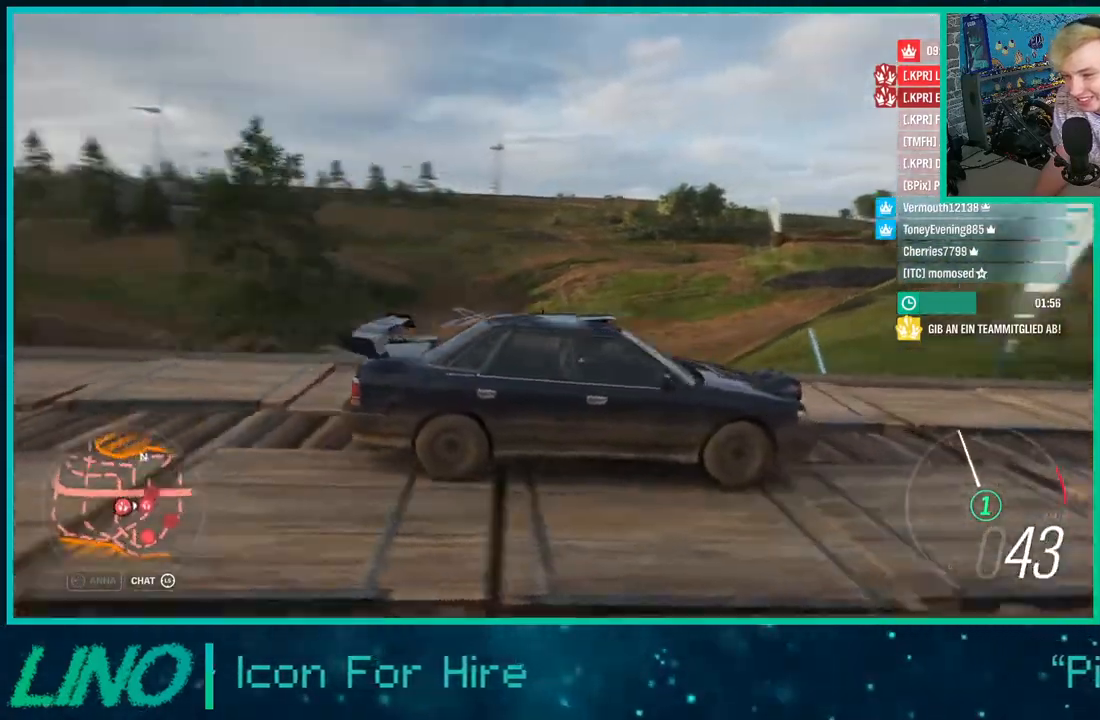
{"buttons": ["R2"], "left_stick": "down-left", "right_stick": "up-left", "events": [[417, "left_stick", "down-left"], [417, "right_stick", "up-left"]]}
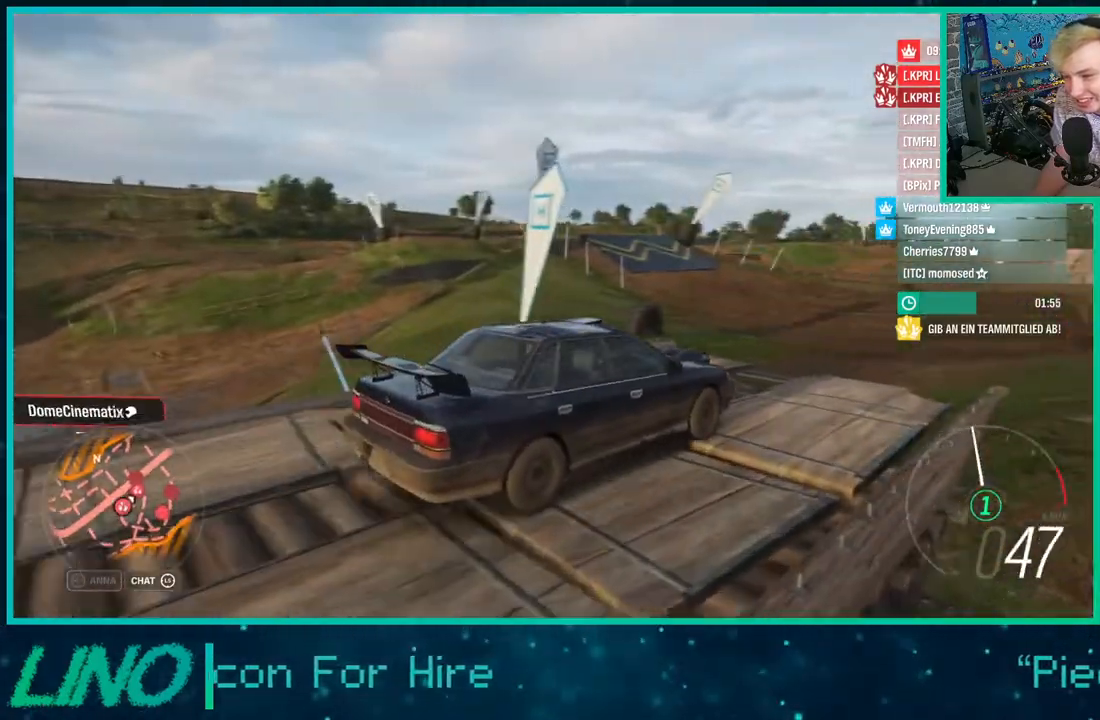
{"buttons": ["L2"], "left_stick": "down-left", "right_stick": "up-left", "events": [[150, "L2", "down"], [317, "R2", "up"]]}
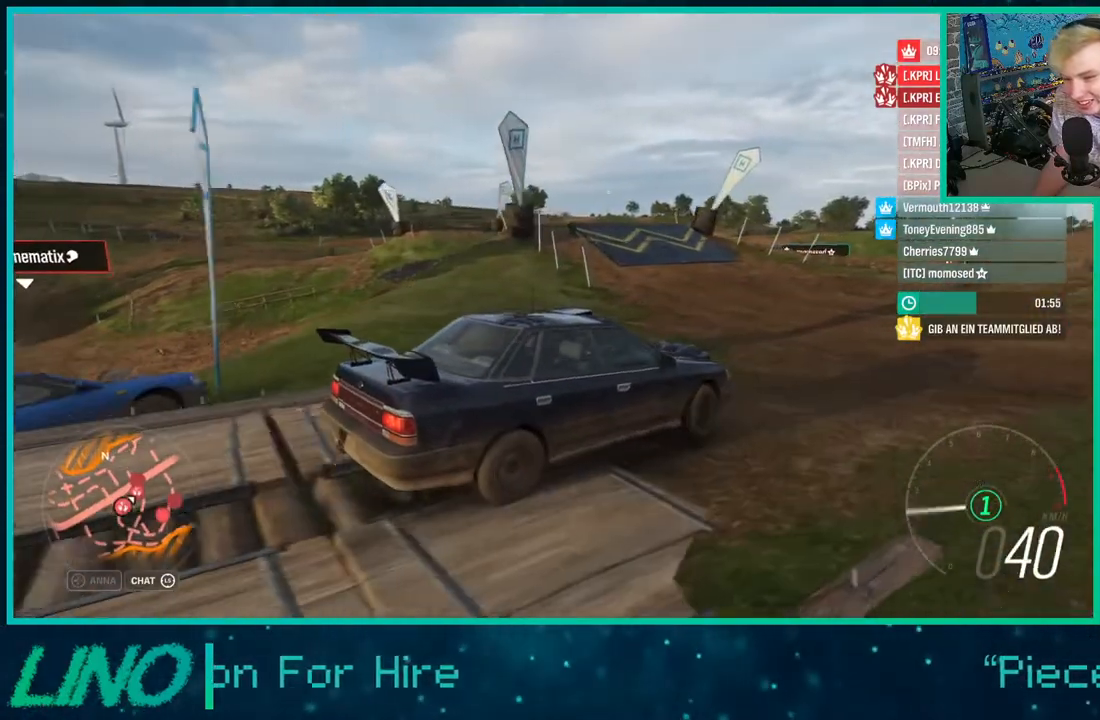
{"buttons": ["R2"], "left_stick": "right", "right_stick": "left", "events": [[83, "L2", "up"], [133, "left_stick", "right"], [150, "R2", "down"], [433, "right_stick", "left"]]}
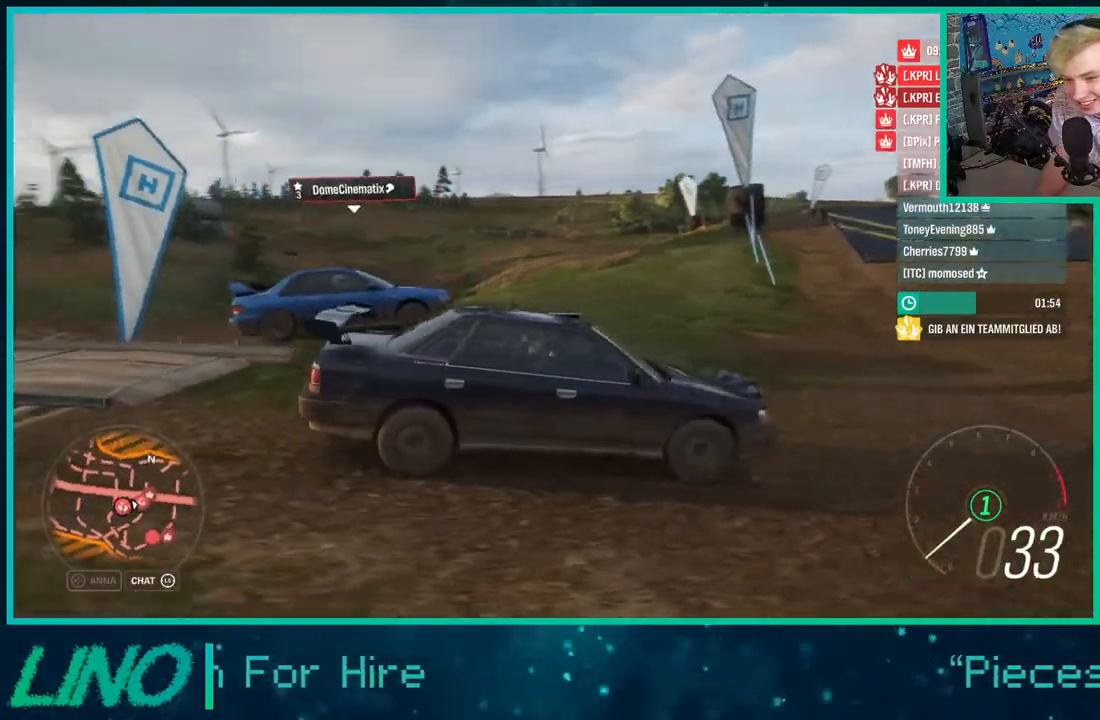
{"buttons": ["R2"], "left_stick": "right", "right_stick": "down-right", "events": [[33, "right_stick", "center"], [100, "right_stick", "down"], [383, "right_stick", "down-right"]]}
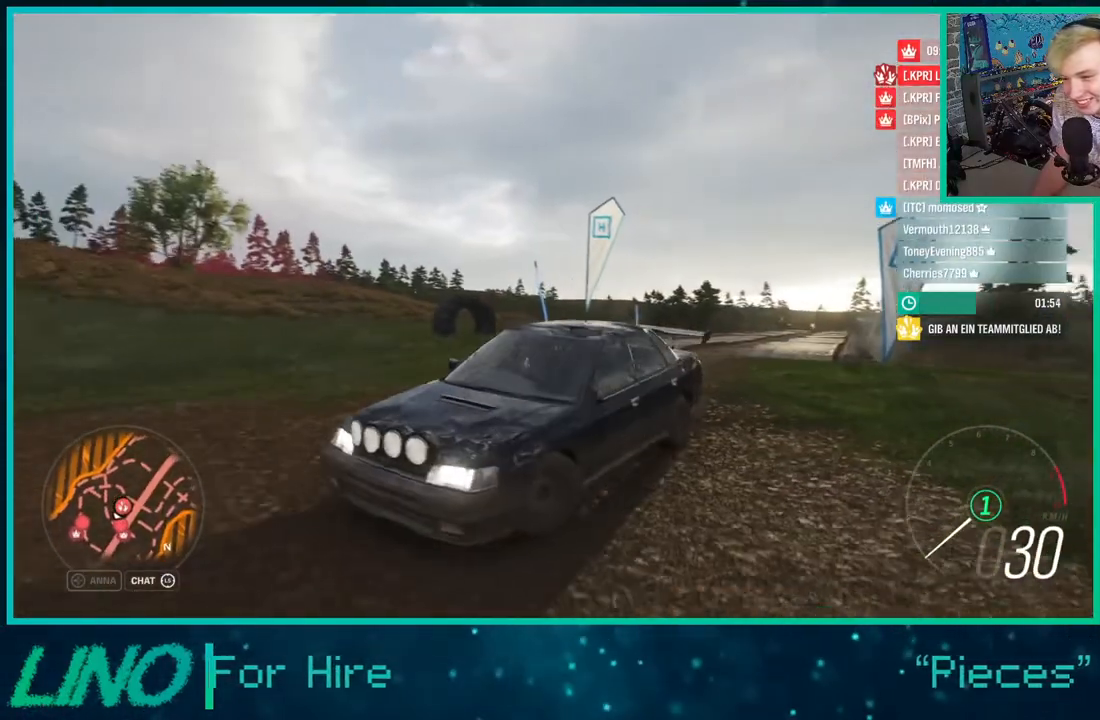
{"buttons": ["R2"], "left_stick": "right", "right_stick": "down-right", "events": []}
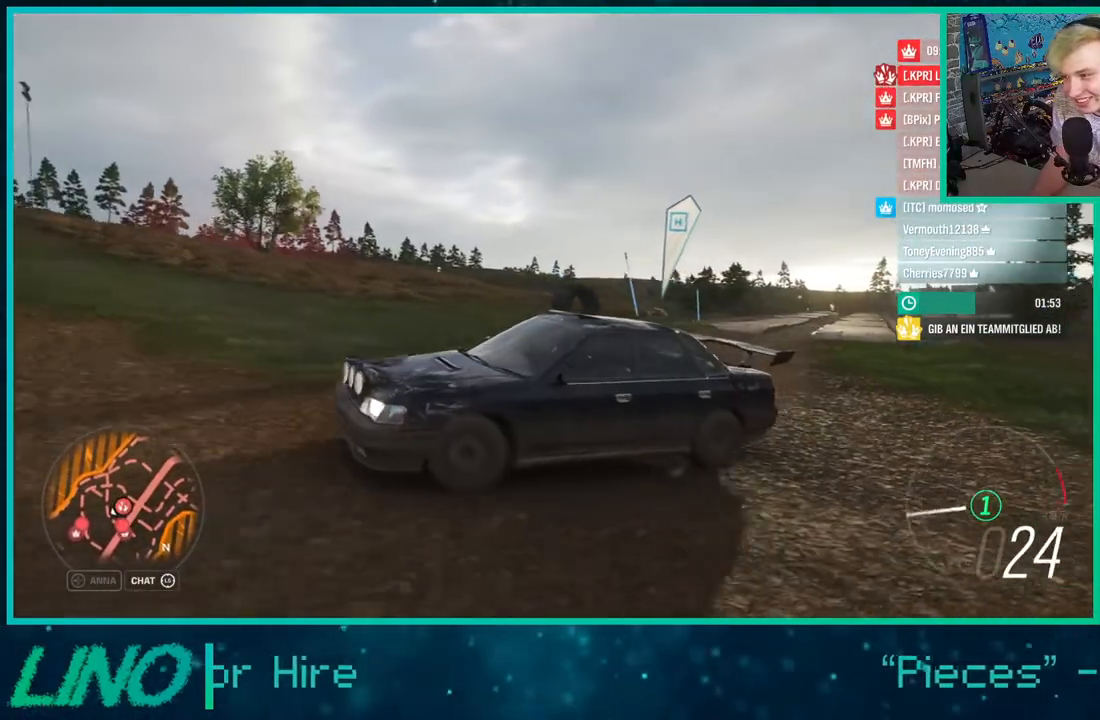
{"buttons": ["R2"], "left_stick": "right", "right_stick": "down-right", "events": []}
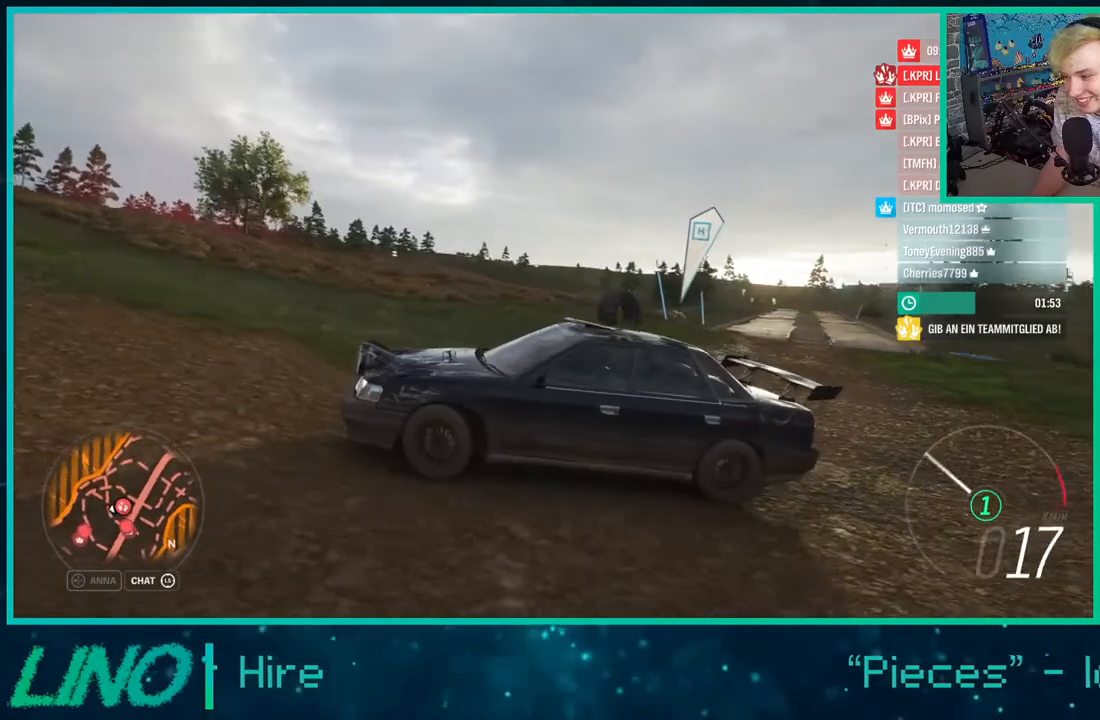
{"buttons": ["R2"], "left_stick": "right", "right_stick": "down-right", "events": []}
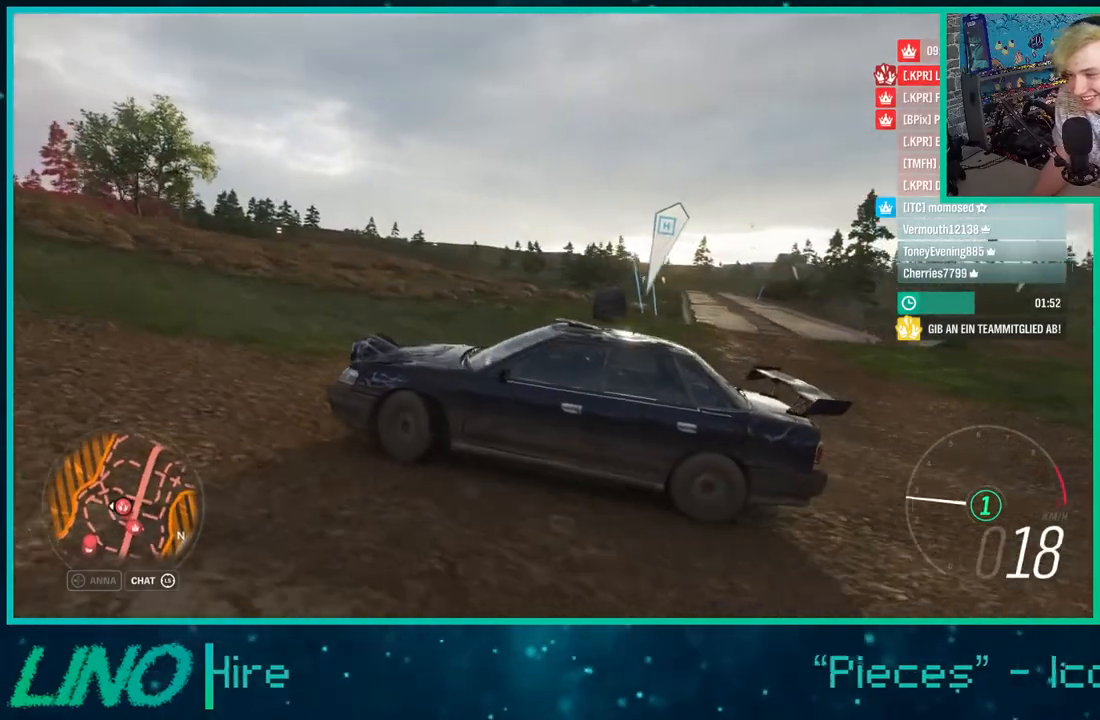
{"buttons": ["R2"], "left_stick": "right", "right_stick": "right", "events": [[50, "right_stick", "right"]]}
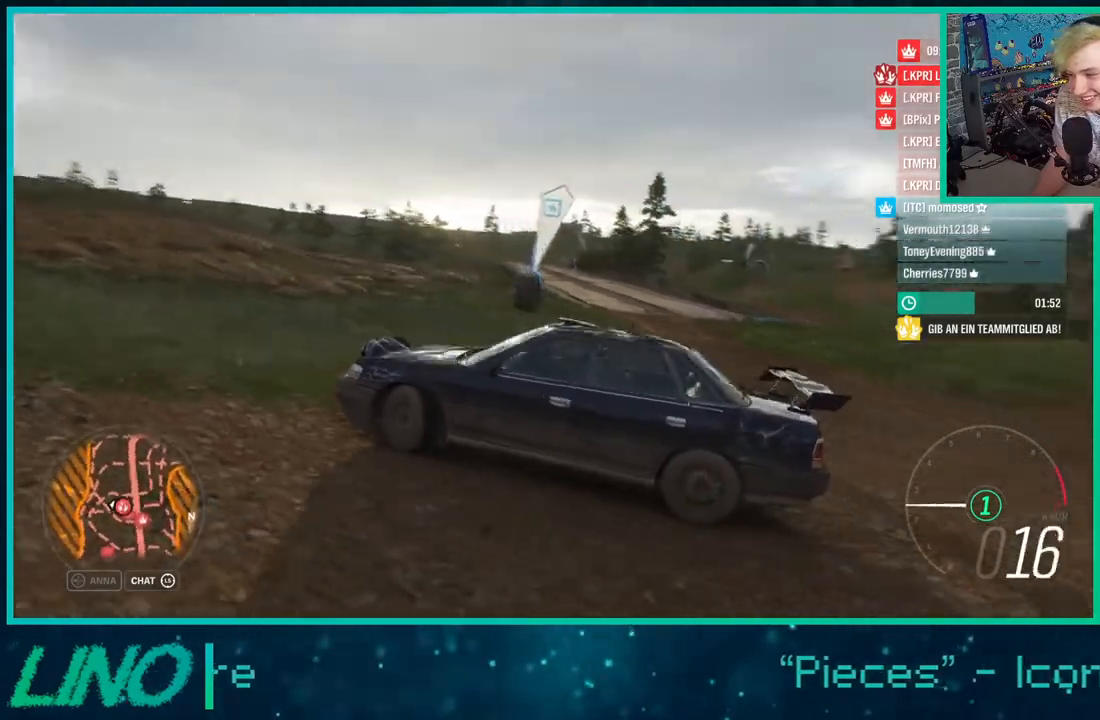
{"buttons": ["R2"], "left_stick": "right", "right_stick": "down", "events": [[100, "right_stick", "down-right"], [350, "right_stick", "down"]]}
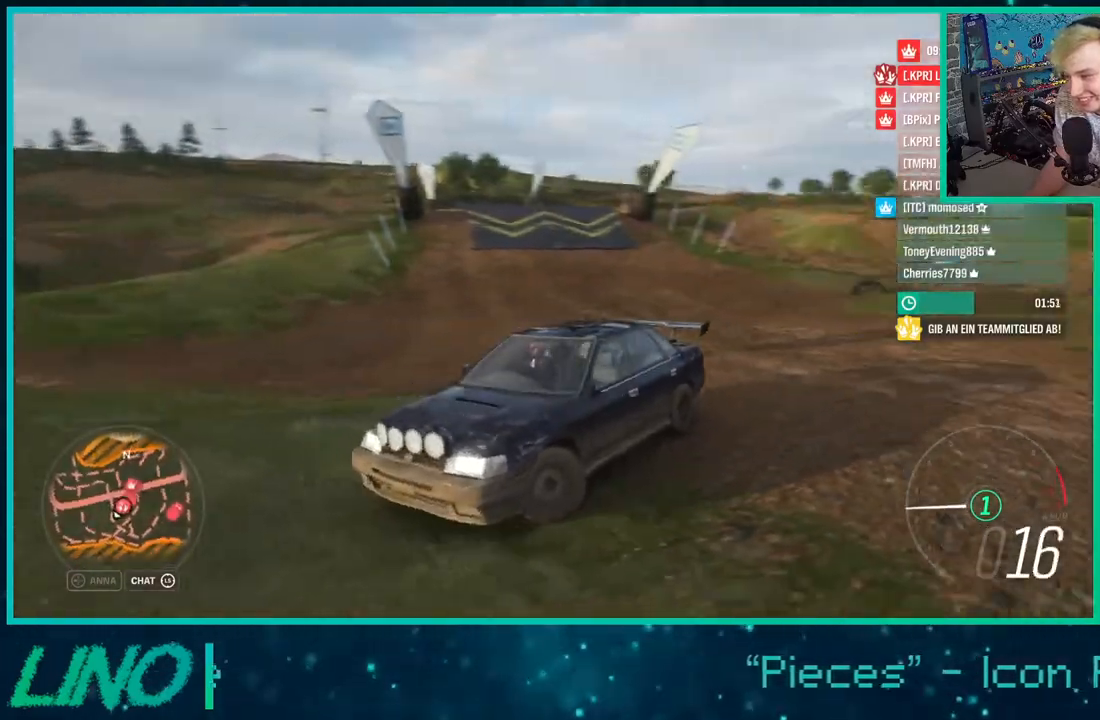
{"buttons": ["R2"], "left_stick": "right", "right_stick": "down-right", "events": [[183, "right_stick", "down-right"]]}
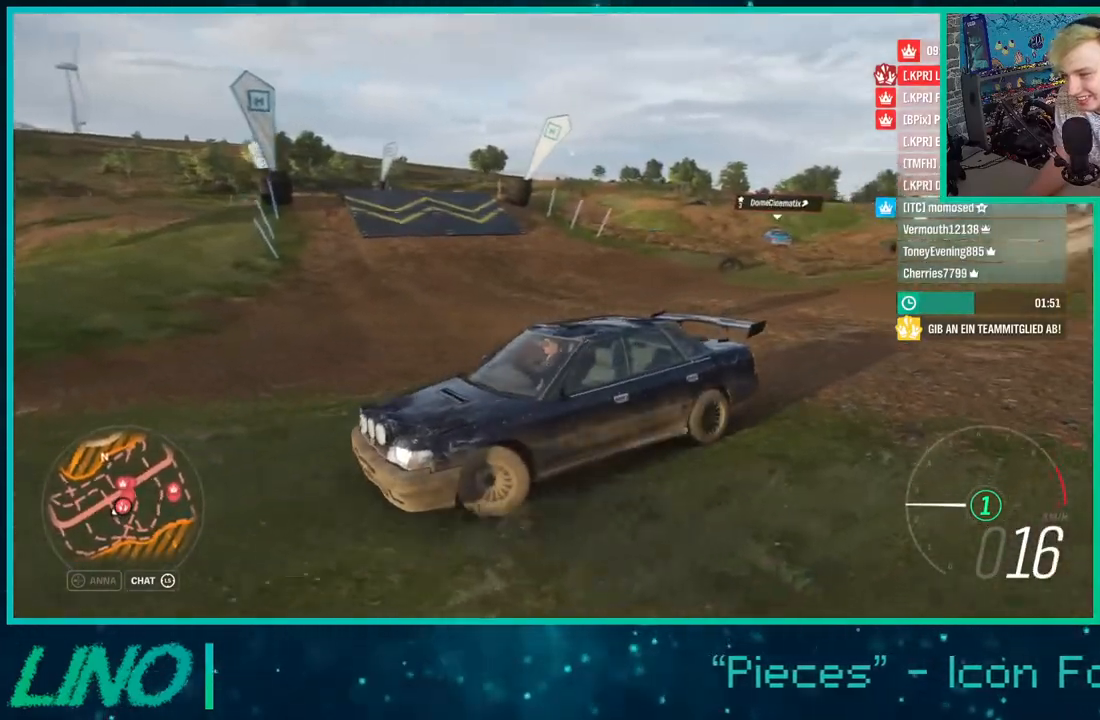
{"buttons": ["R2"], "left_stick": "right", "right_stick": "down-right", "events": []}
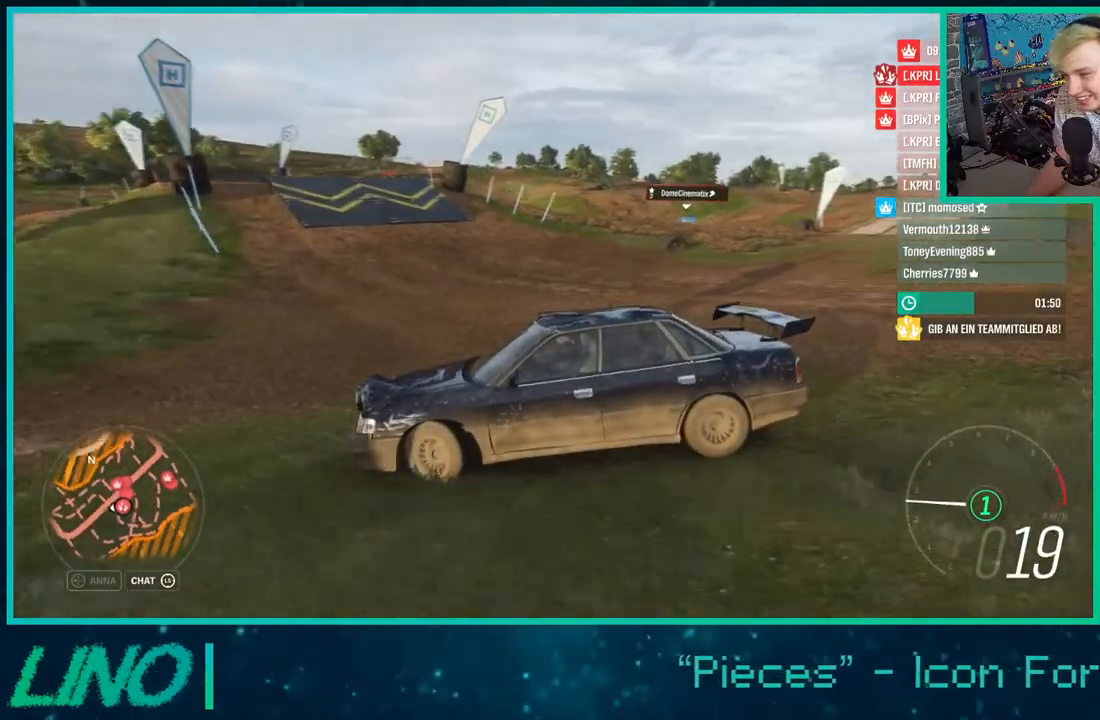
{"buttons": ["R2"], "left_stick": "right", "right_stick": "right", "events": [[450, "right_stick", "right"]]}
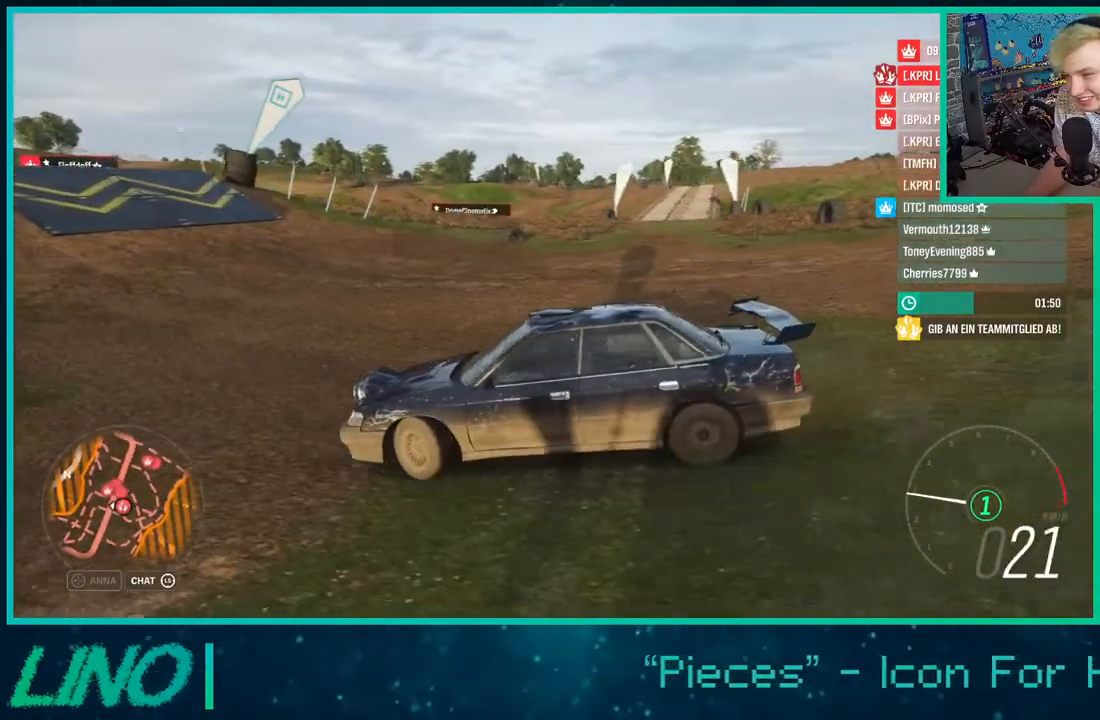
{"buttons": ["R2"], "left_stick": "right", "right_stick": "right", "events": []}
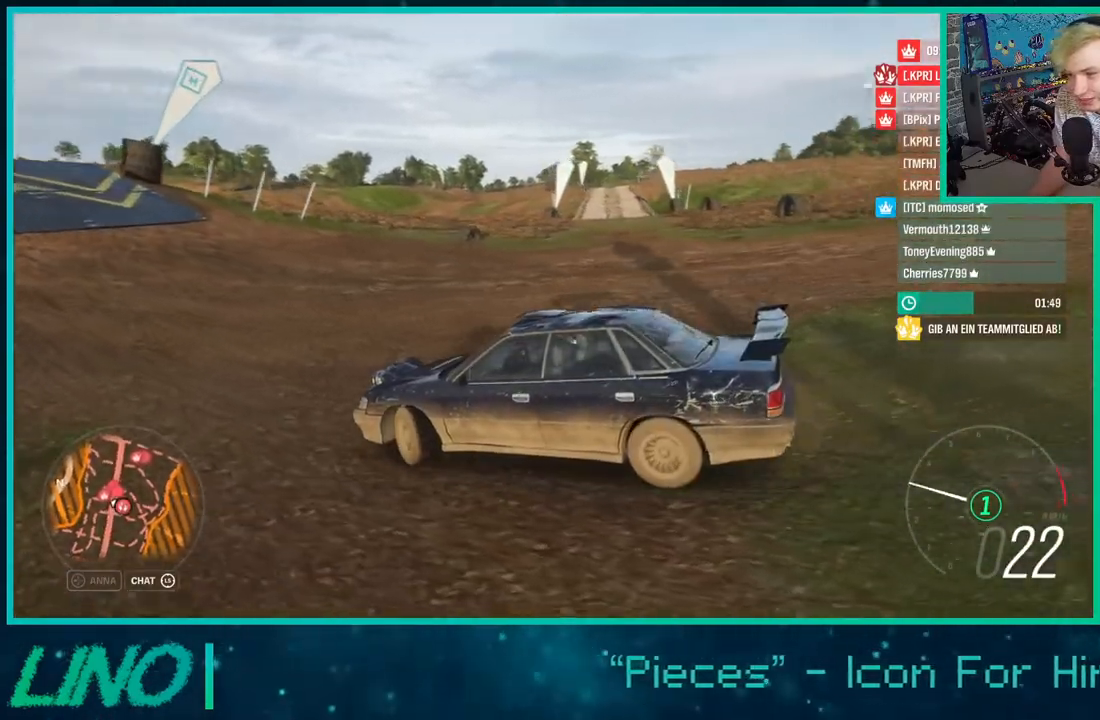
{"buttons": ["R2"], "left_stick": "right", "right_stick": "up-right", "events": [[67, "left_stick", "center"], [67, "right_stick", "up-right"], [217, "left_stick", "right"]]}
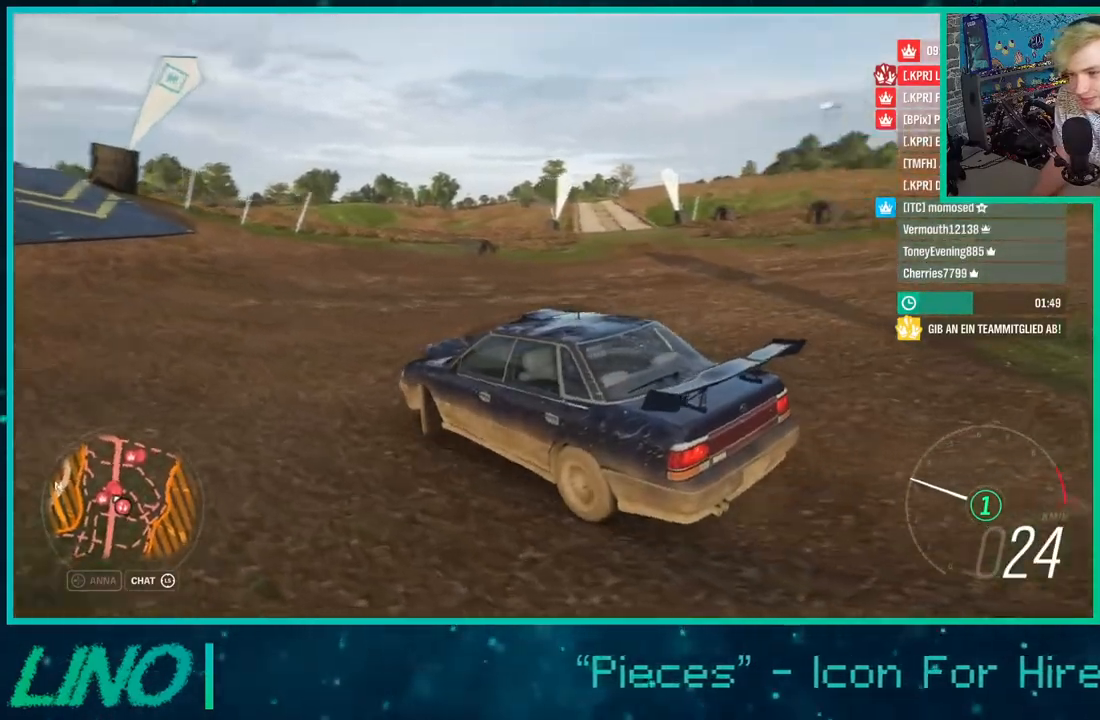
{"buttons": ["R2"], "left_stick": "right", "right_stick": "up-right", "events": []}
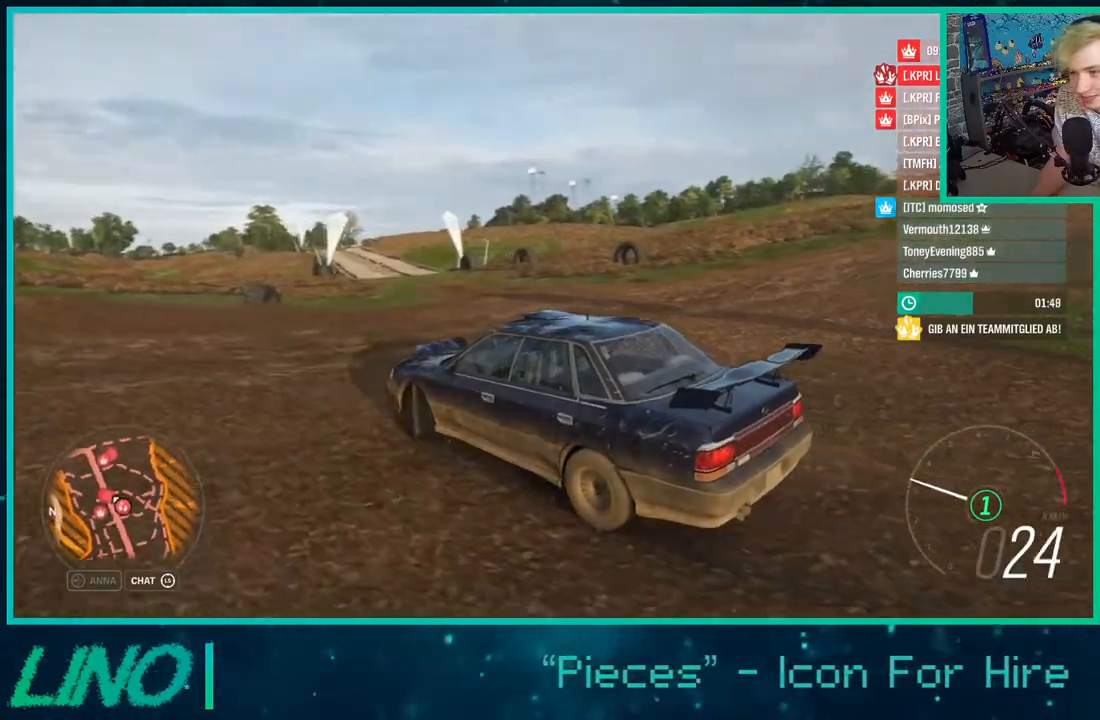
{"buttons": ["R2"], "left_stick": "center", "right_stick": "down-right", "events": [[17, "right_stick", "right"], [300, "left_stick", "center"], [300, "right_stick", "down-right"]]}
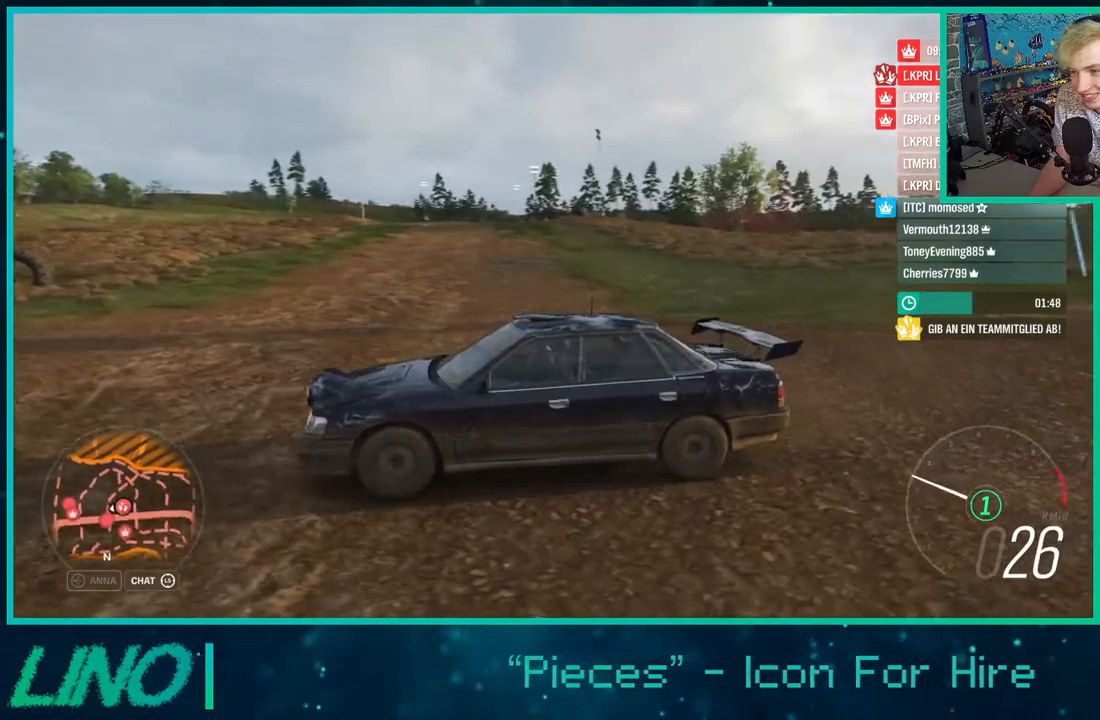
{"buttons": ["R2"], "left_stick": "up-right", "right_stick": "down", "events": [[100, "right_stick", "down"], [500, "left_stick", "up-right"]]}
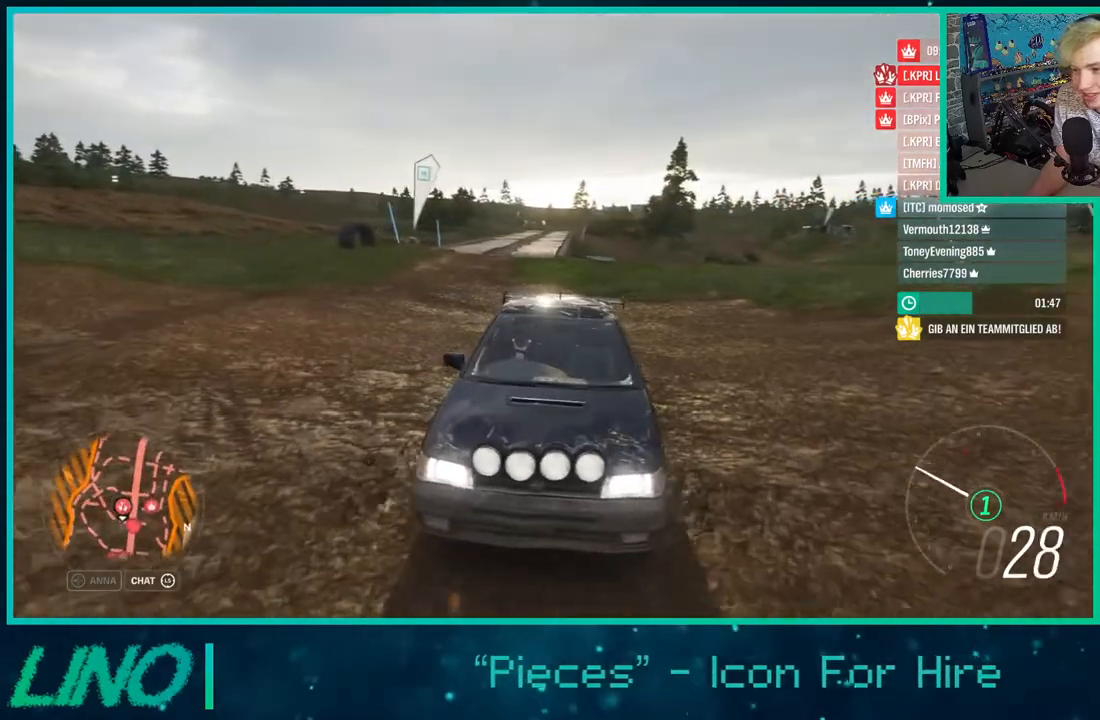
{"buttons": ["R2"], "left_stick": "center", "right_stick": "center", "events": [[117, "right_stick", "center"], [200, "left_stick", "center"]]}
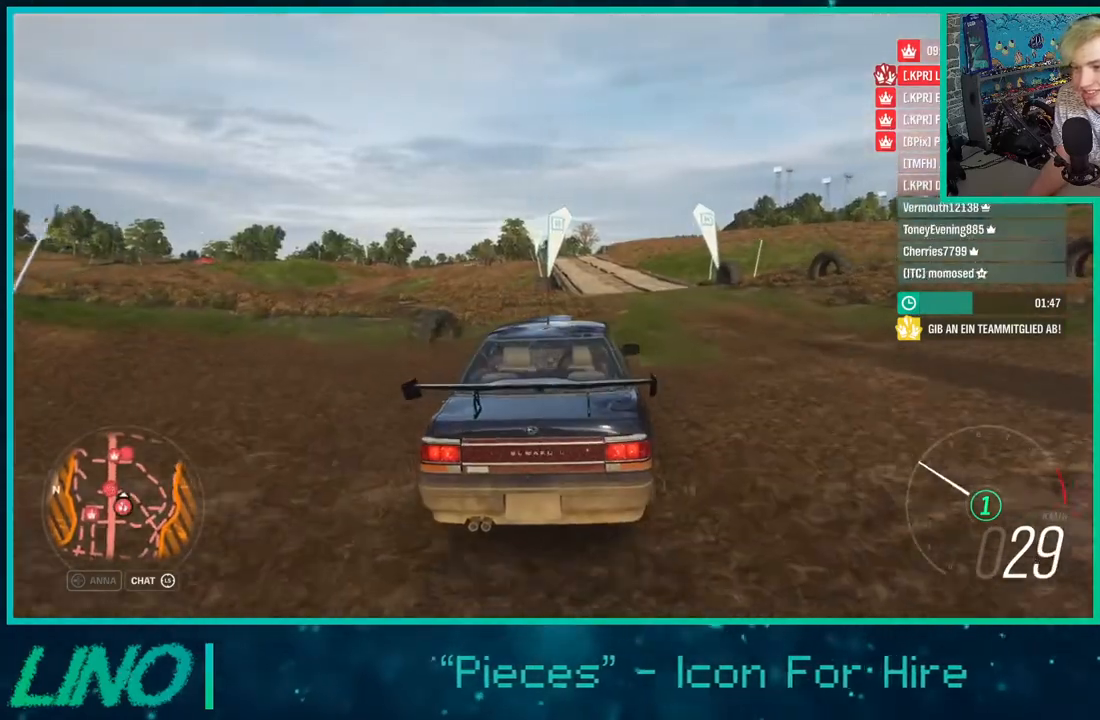
{"buttons": ["R2"], "left_stick": "center", "right_stick": "center", "events": [[200, "left_stick", "up-right"], [383, "left_stick", "center"]]}
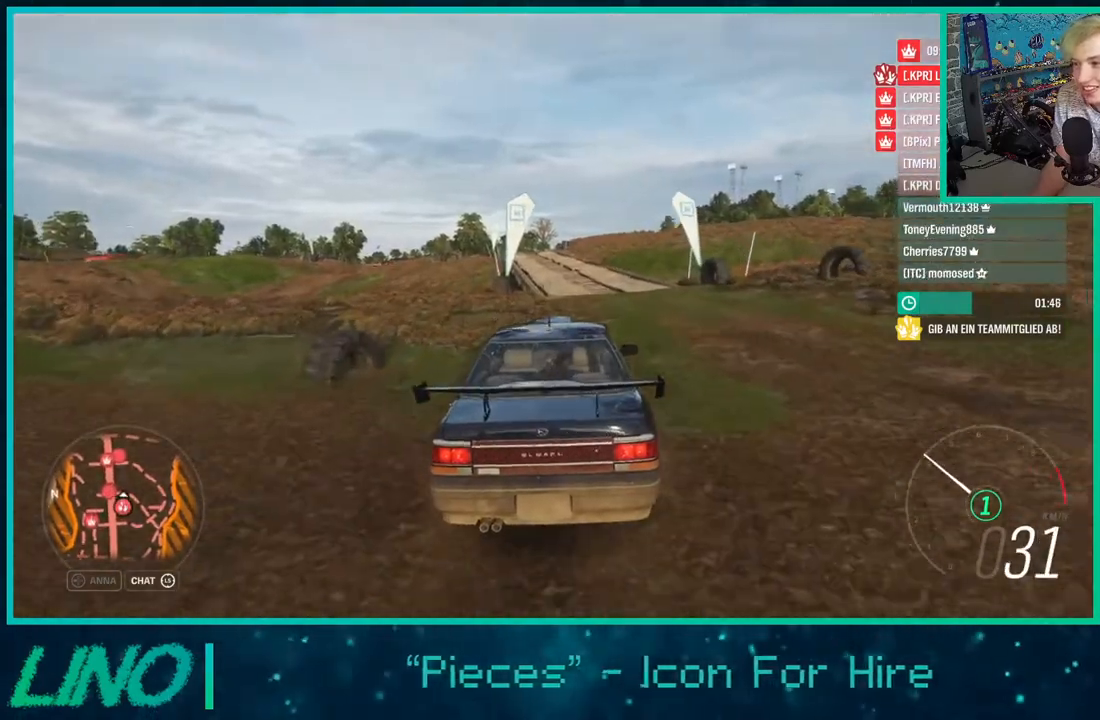
{"buttons": ["R2"], "left_stick": "up-right", "right_stick": "center", "events": [[350, "left_stick", "right"], [467, "left_stick", "up-right"]]}